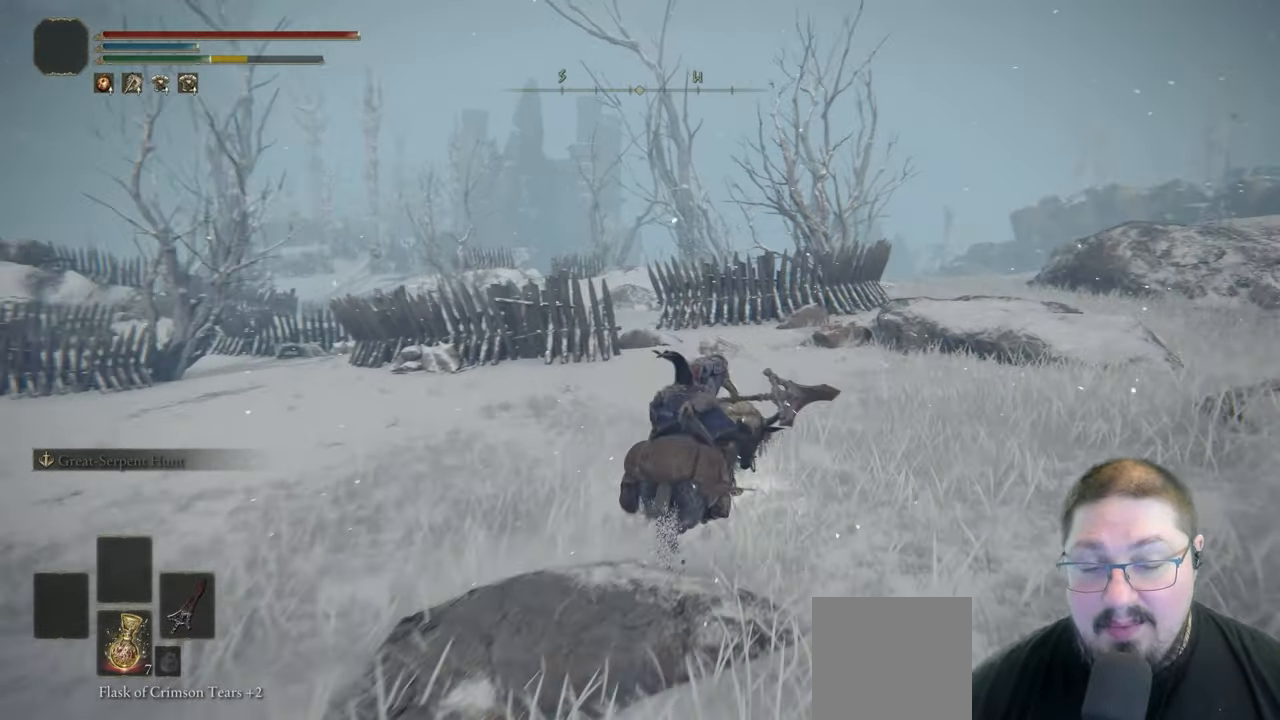
Gameplay with a controller (Xbox layout); each line is a JSON object with the inputs held at the frame after it. "button_events" lists button changes between this image and that frame as [ms after this image, input, new state], when the widget could be followed in between (sticks are given only as held states).
{"buttons": [], "left_stick": "up", "right_stick": "left", "button_events": []}
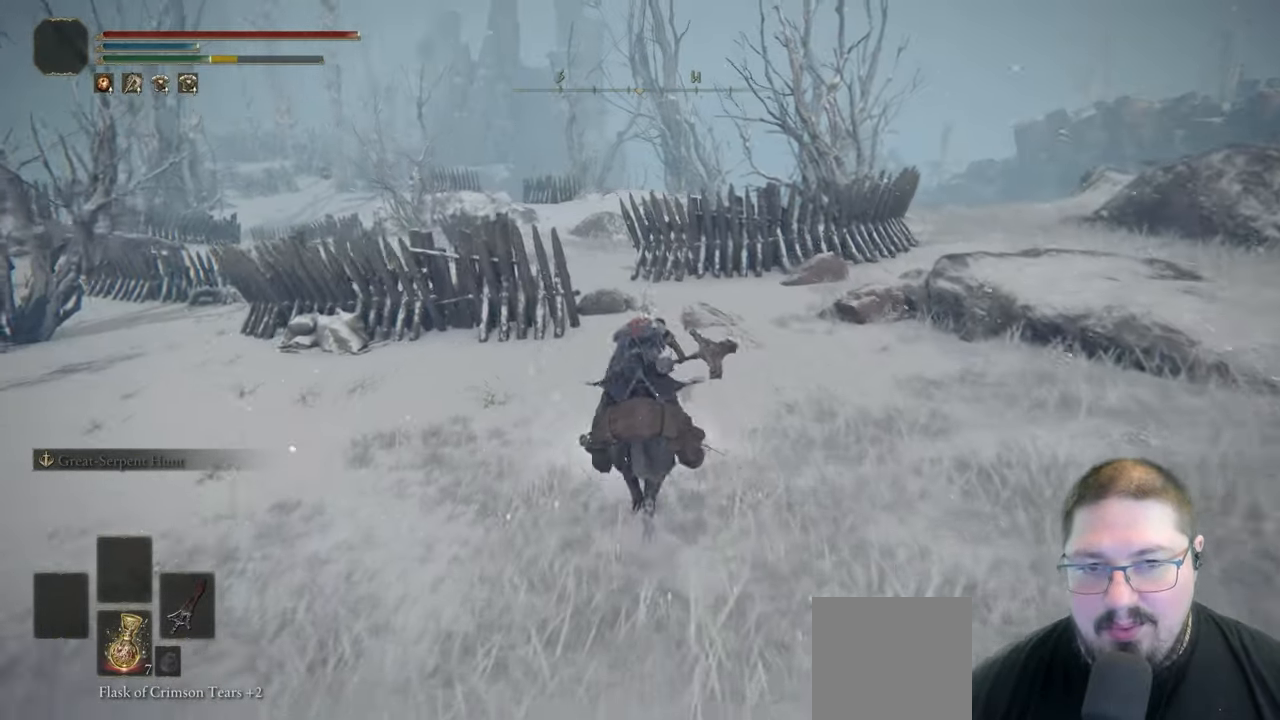
{"buttons": [], "left_stick": "up", "right_stick": "center", "button_events": []}
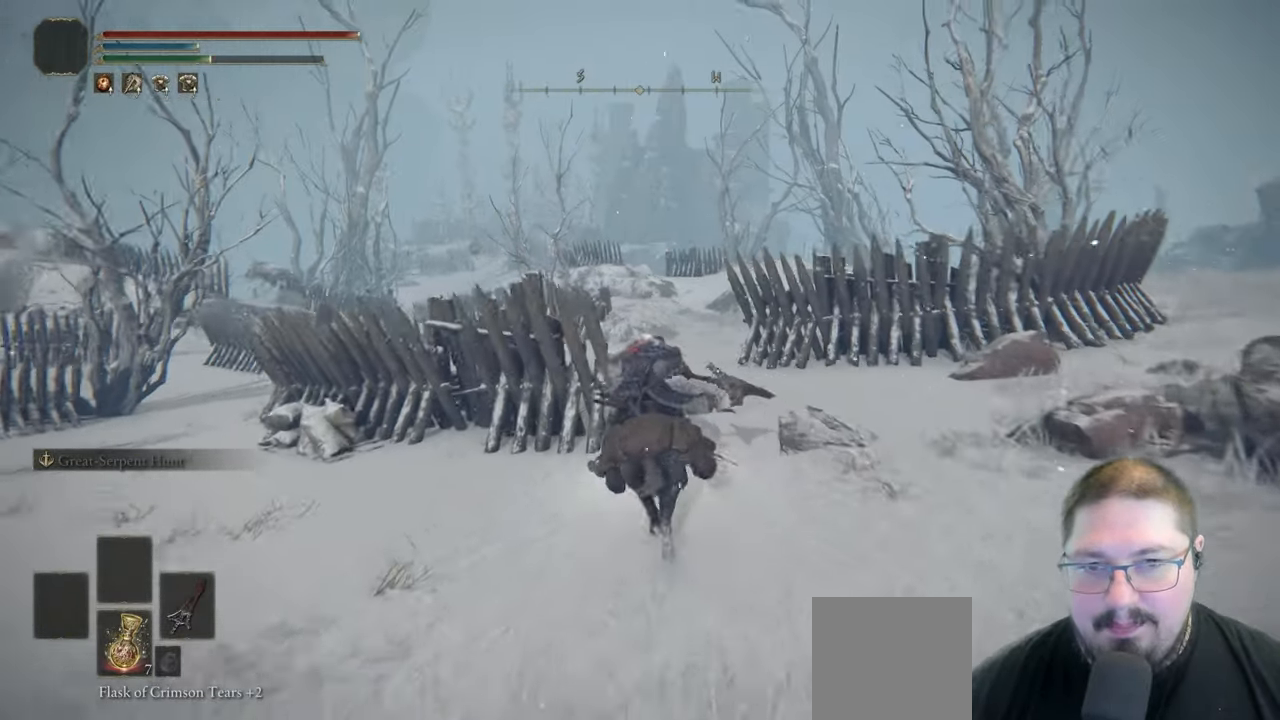
{"buttons": [], "left_stick": "up", "right_stick": "center", "button_events": []}
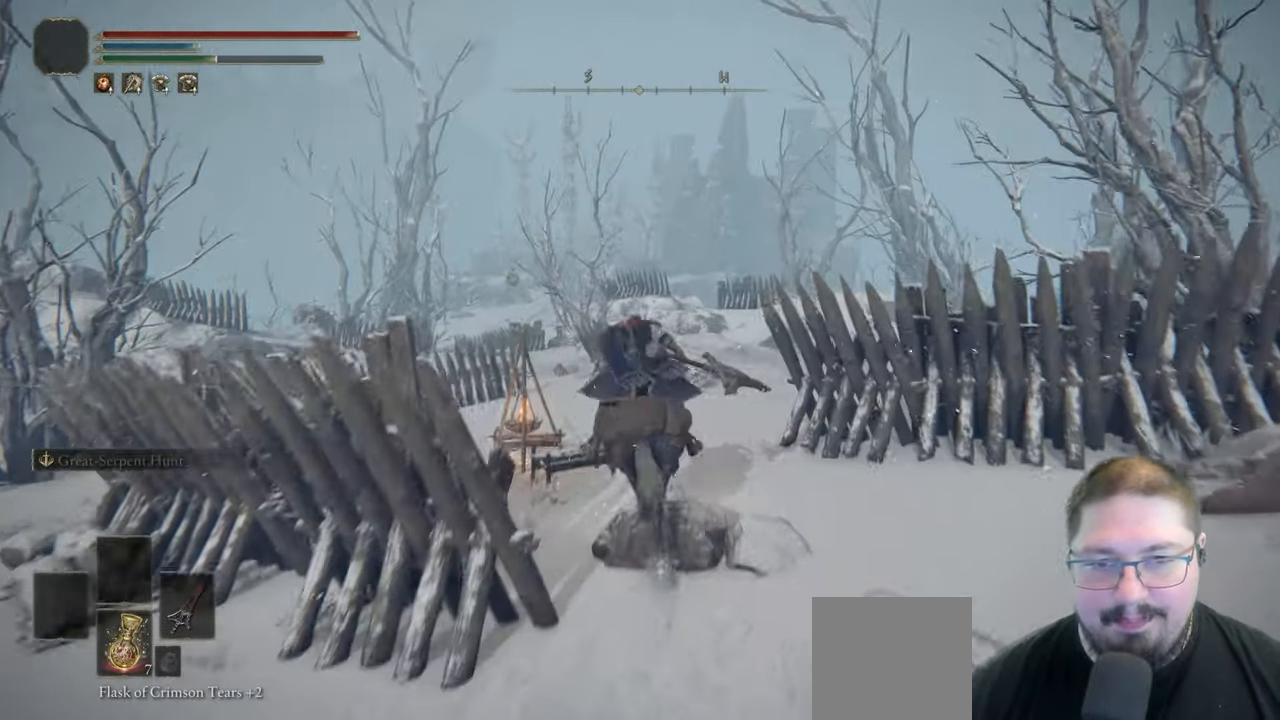
{"buttons": [], "left_stick": "up", "right_stick": "center", "button_events": []}
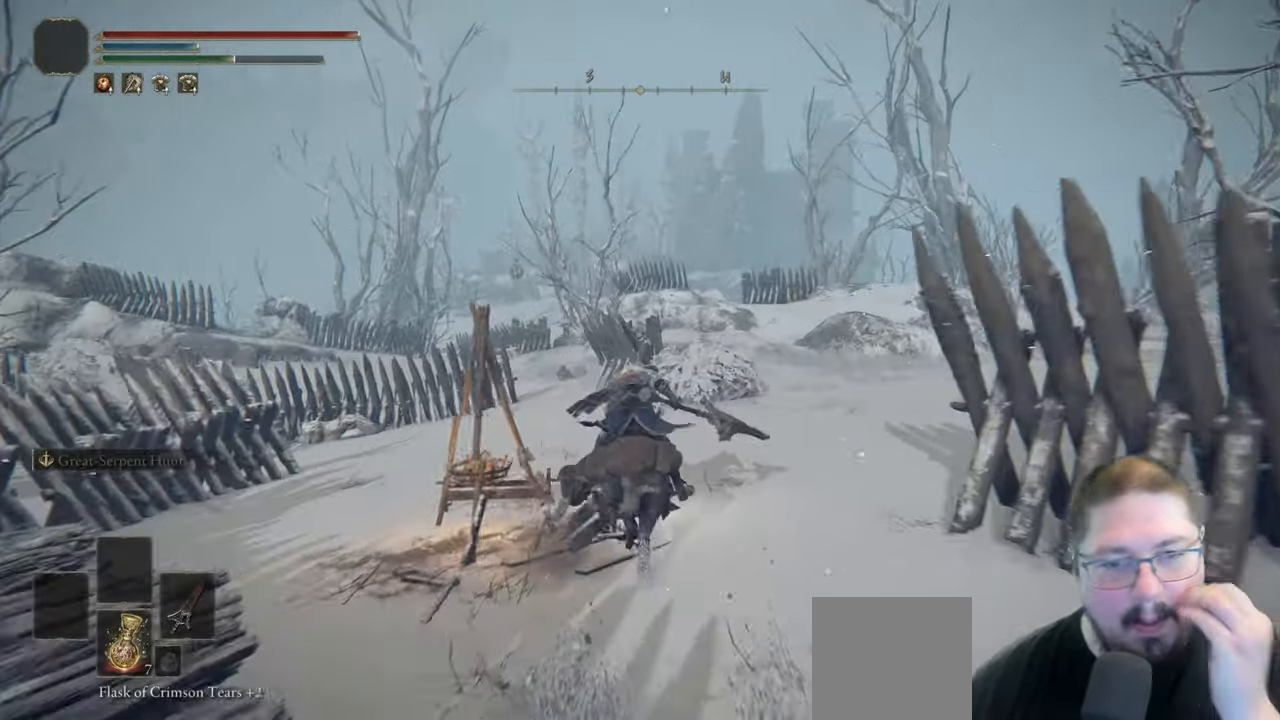
{"buttons": [], "left_stick": "up", "right_stick": "center", "button_events": []}
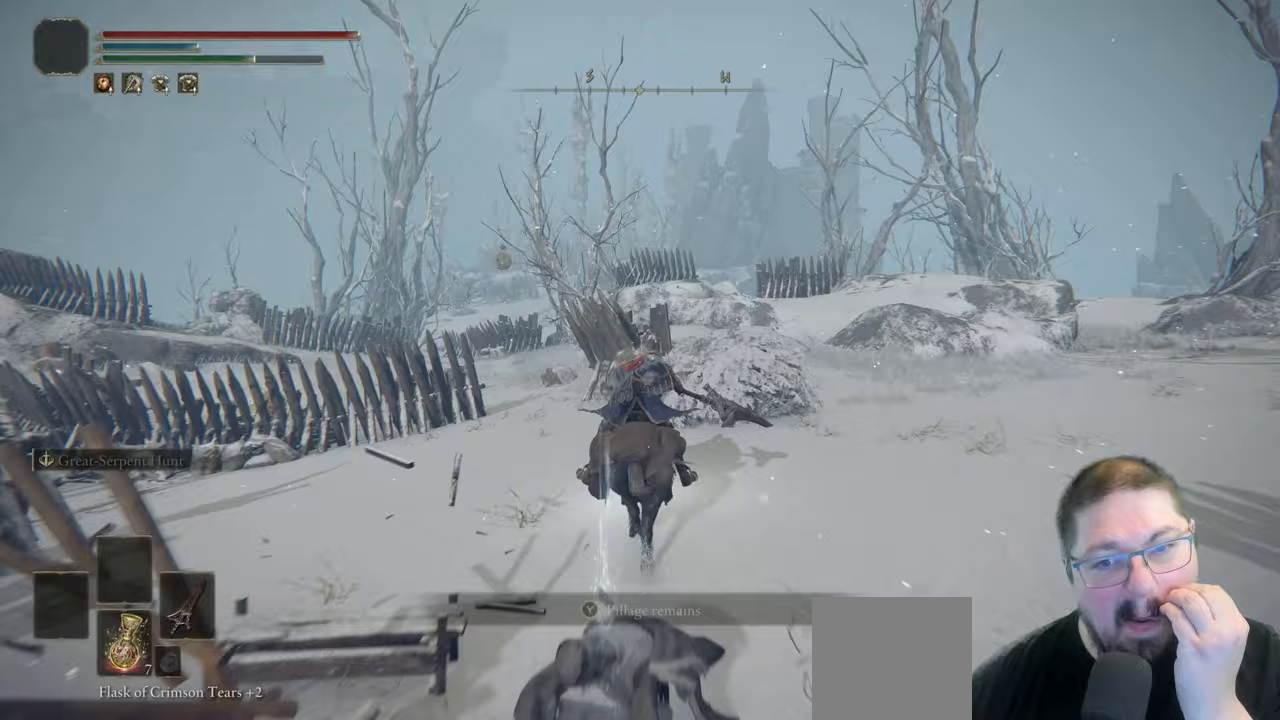
{"buttons": [], "left_stick": "up", "right_stick": "center", "button_events": []}
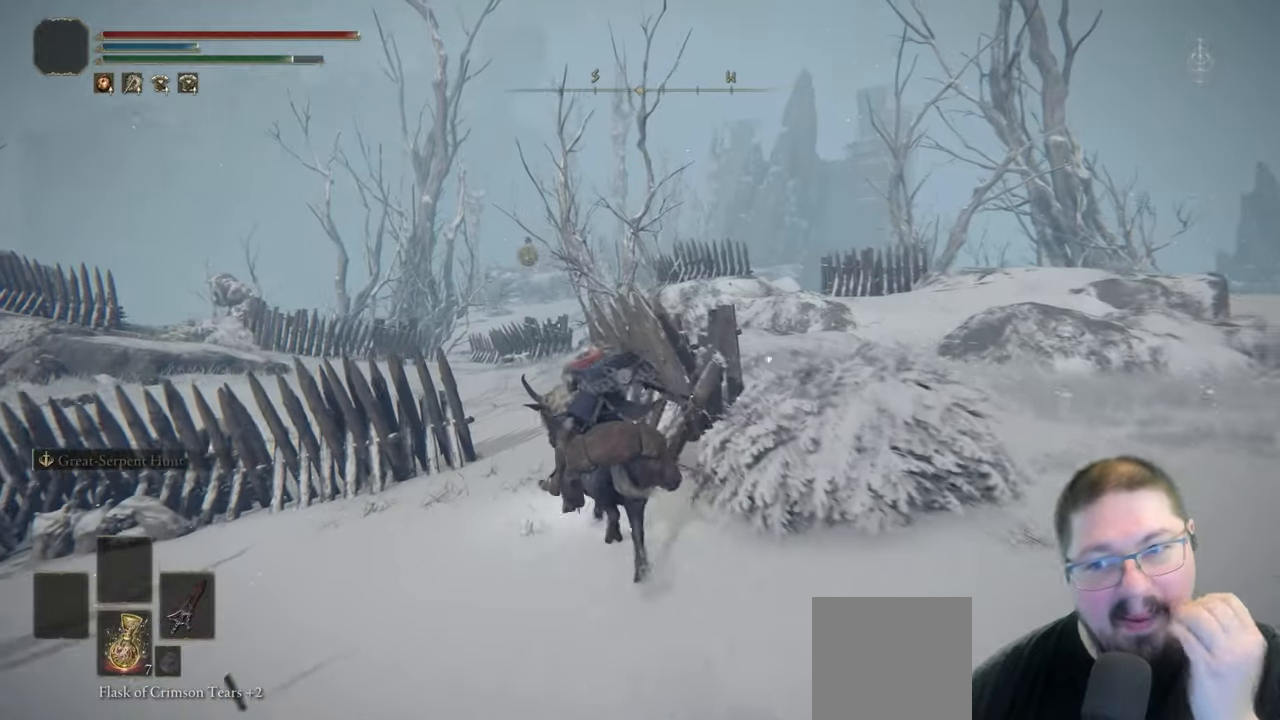
{"buttons": ["B"], "left_stick": "up", "right_stick": "center", "button_events": [[500, "B", "down"]]}
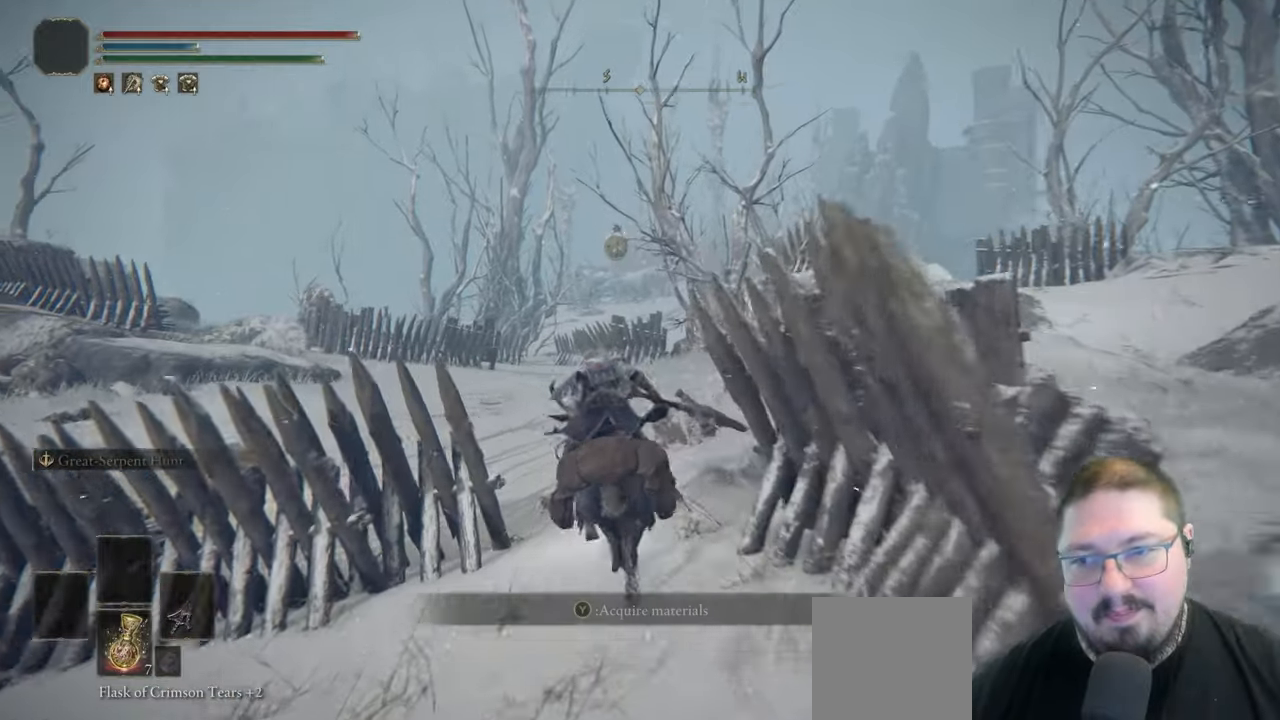
{"buttons": [], "left_stick": "up", "right_stick": "center", "button_events": [[150, "B", "up"]]}
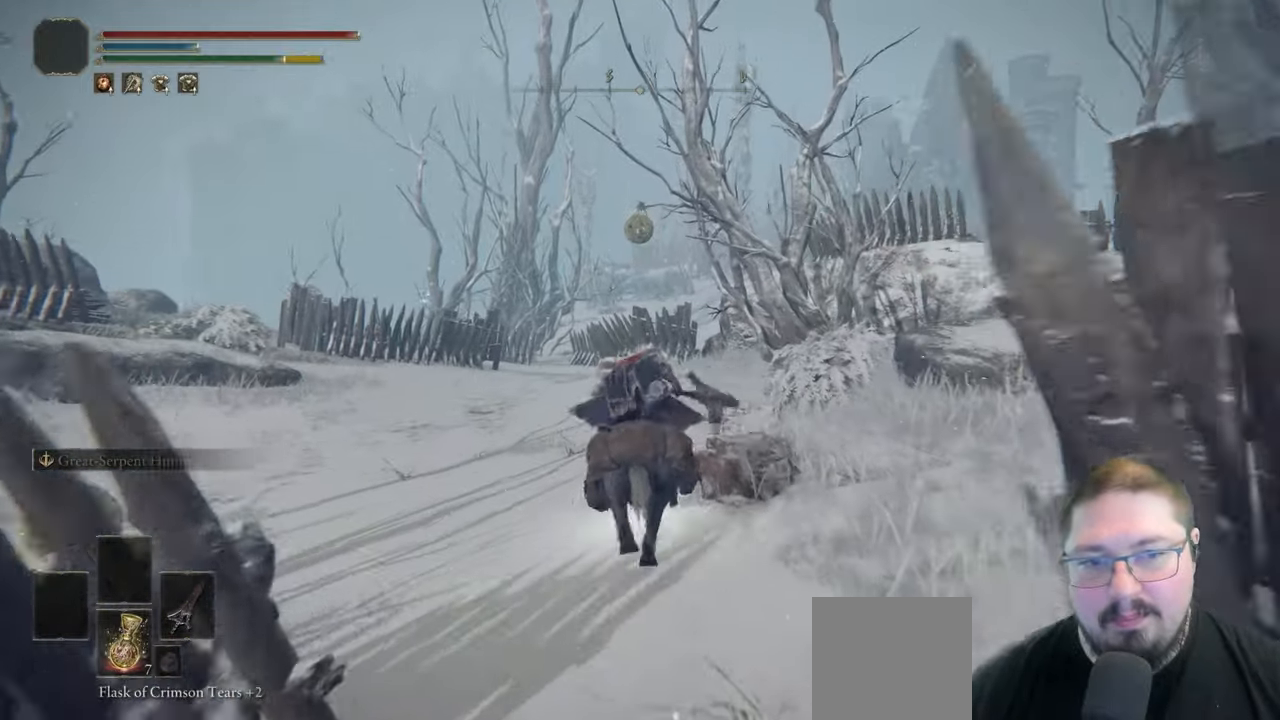
{"buttons": [], "left_stick": "up", "right_stick": "center", "button_events": []}
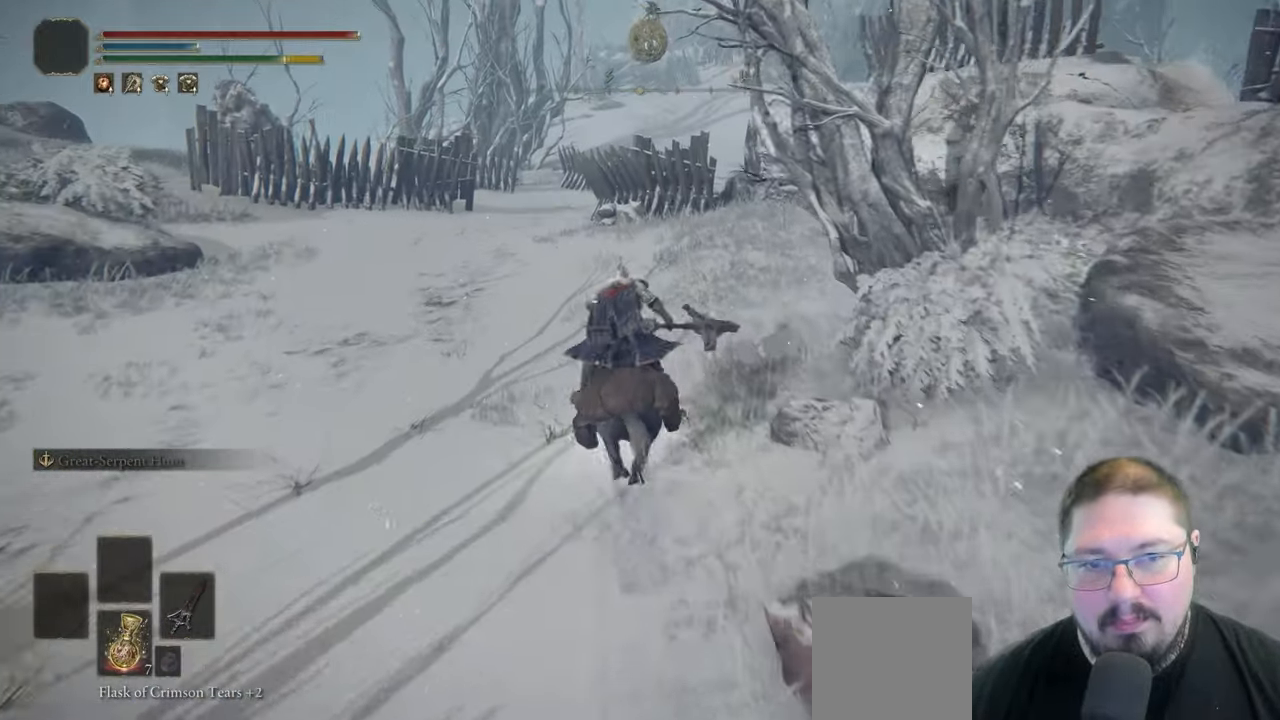
{"buttons": [], "left_stick": "up", "right_stick": "right", "button_events": []}
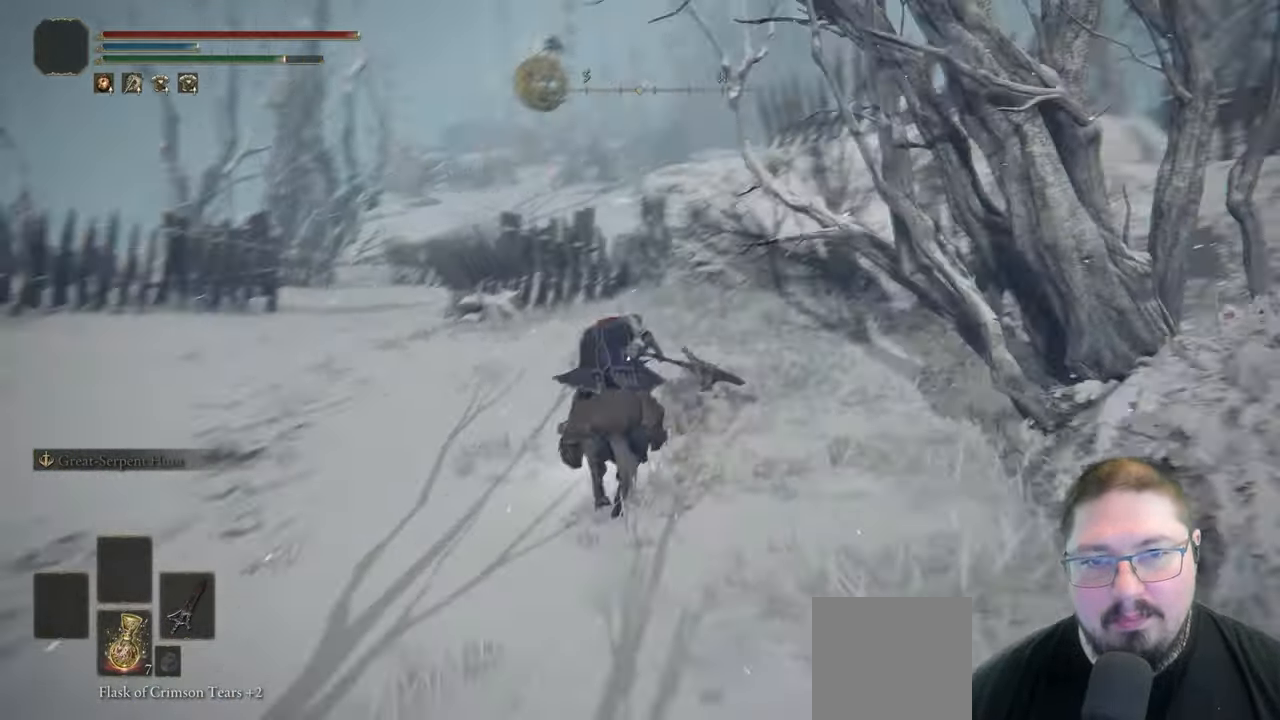
{"buttons": [], "left_stick": "up", "right_stick": "center", "button_events": []}
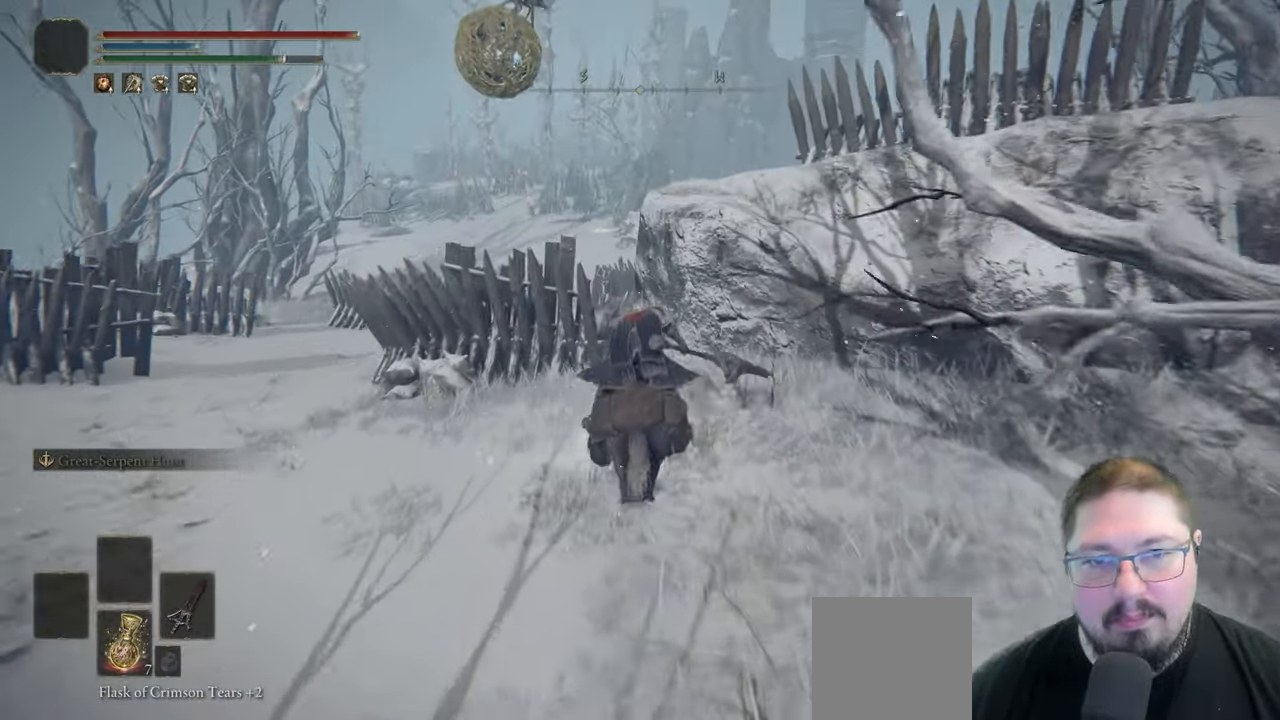
{"buttons": ["A"], "left_stick": "up", "right_stick": "center", "button_events": [[17, "A", "down"], [350, "A", "up"], [467, "A", "down"]]}
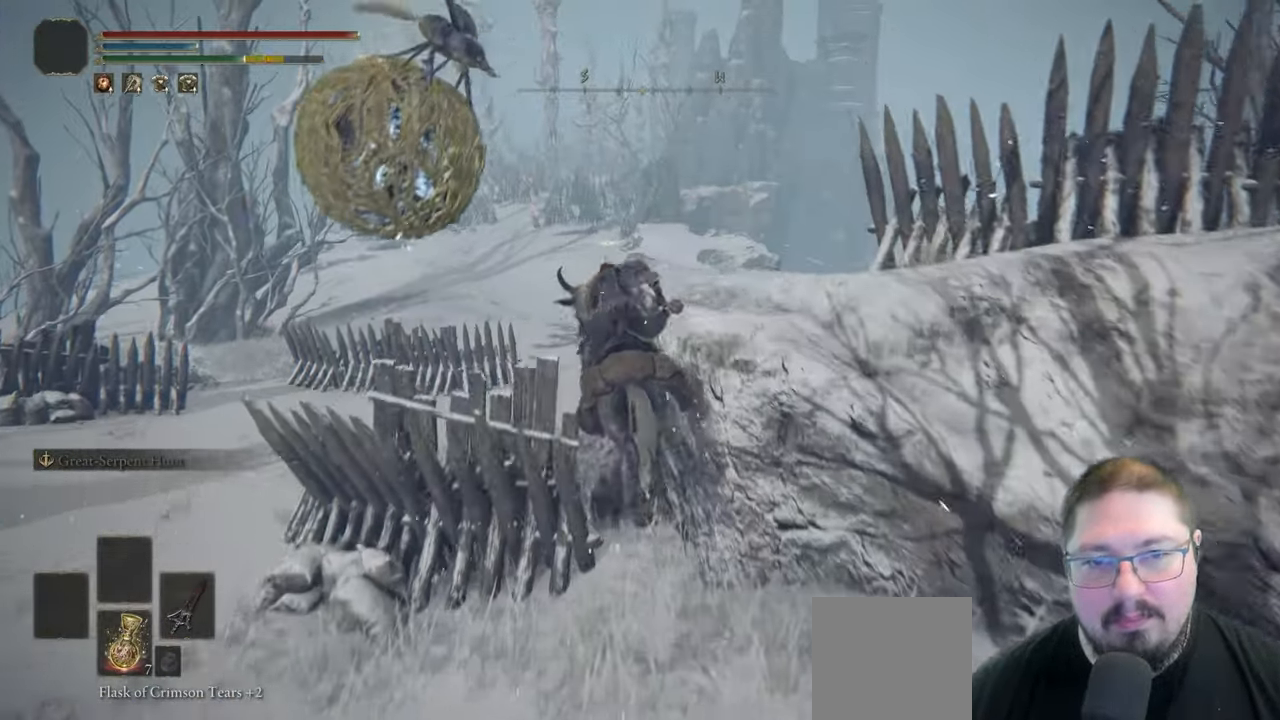
{"buttons": [], "left_stick": "up", "right_stick": "center", "button_events": [[117, "A", "up"]]}
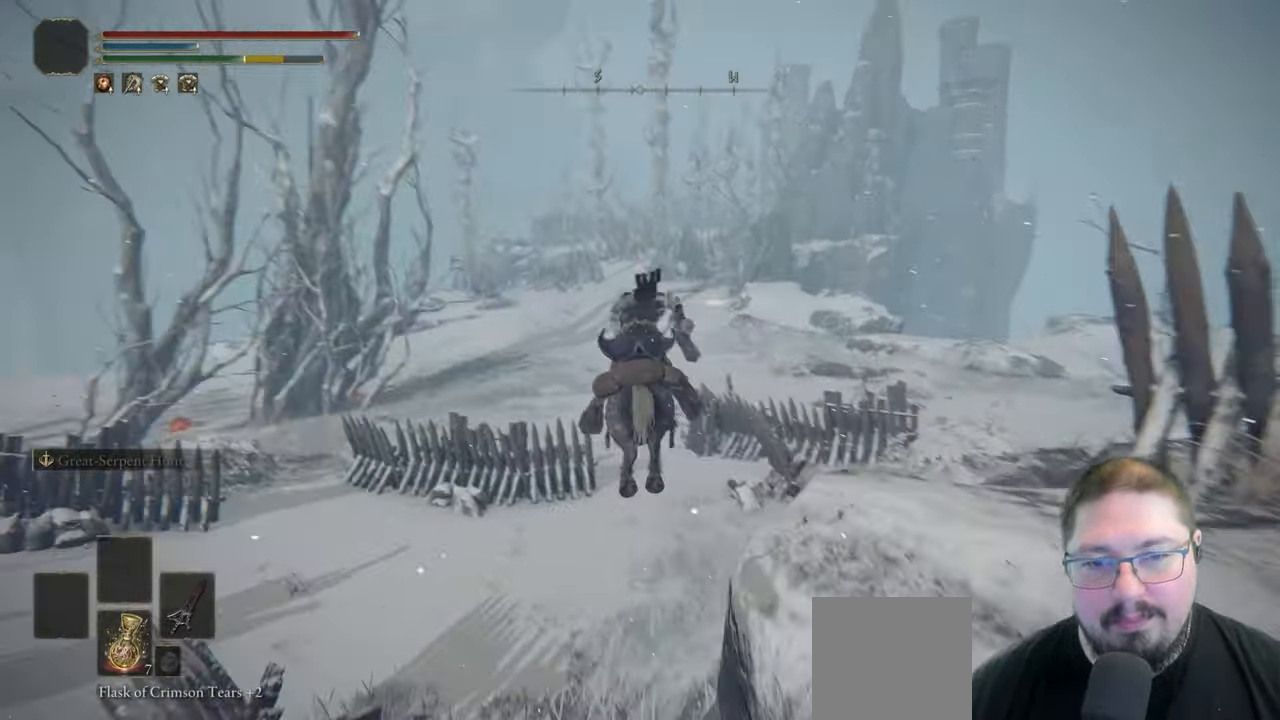
{"buttons": ["B"], "left_stick": "up", "right_stick": "center", "button_events": [[400, "B", "down"]]}
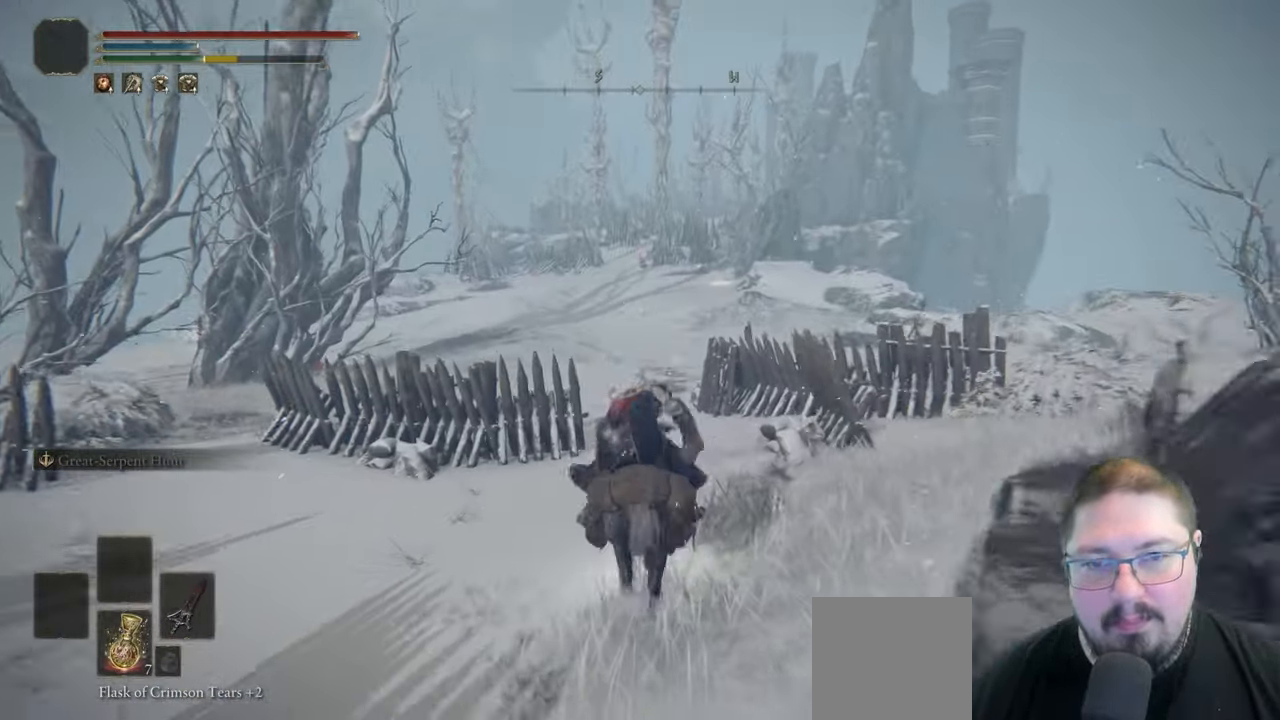
{"buttons": [], "left_stick": "up", "right_stick": "center", "button_events": [[33, "B", "up"], [133, "B", "down"], [233, "B", "up"]]}
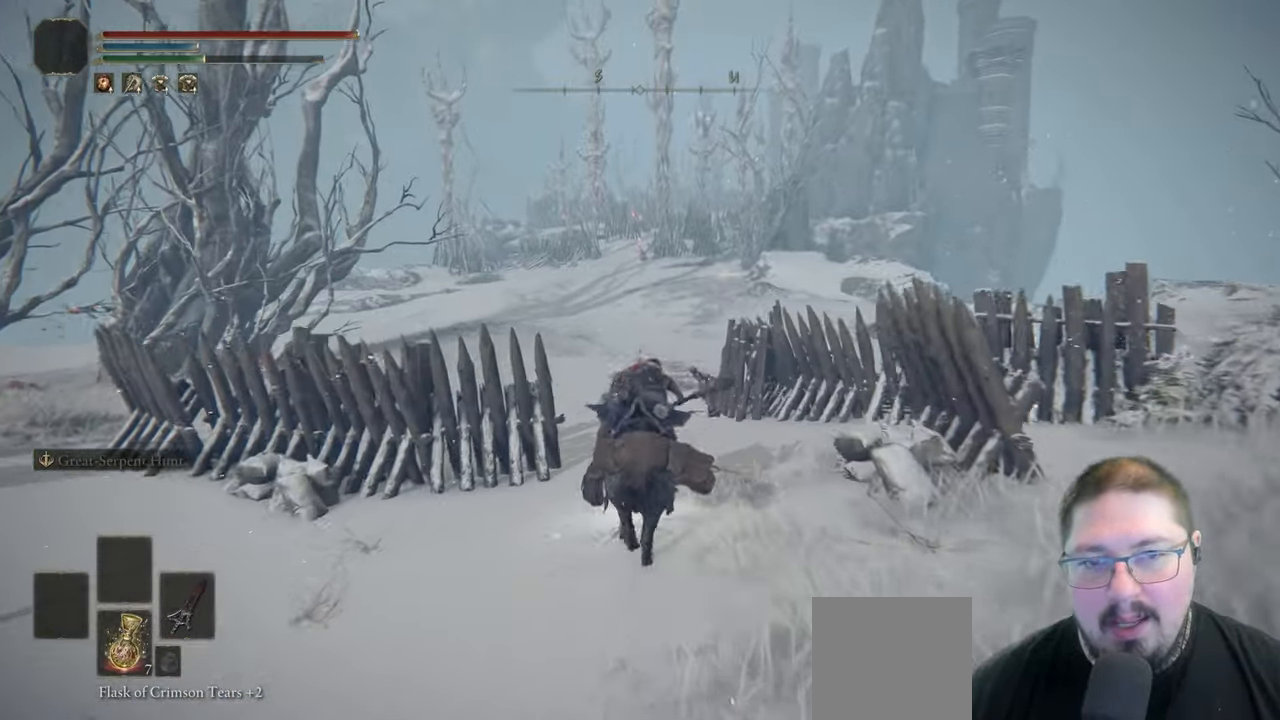
{"buttons": [], "left_stick": "up", "right_stick": "center", "button_events": []}
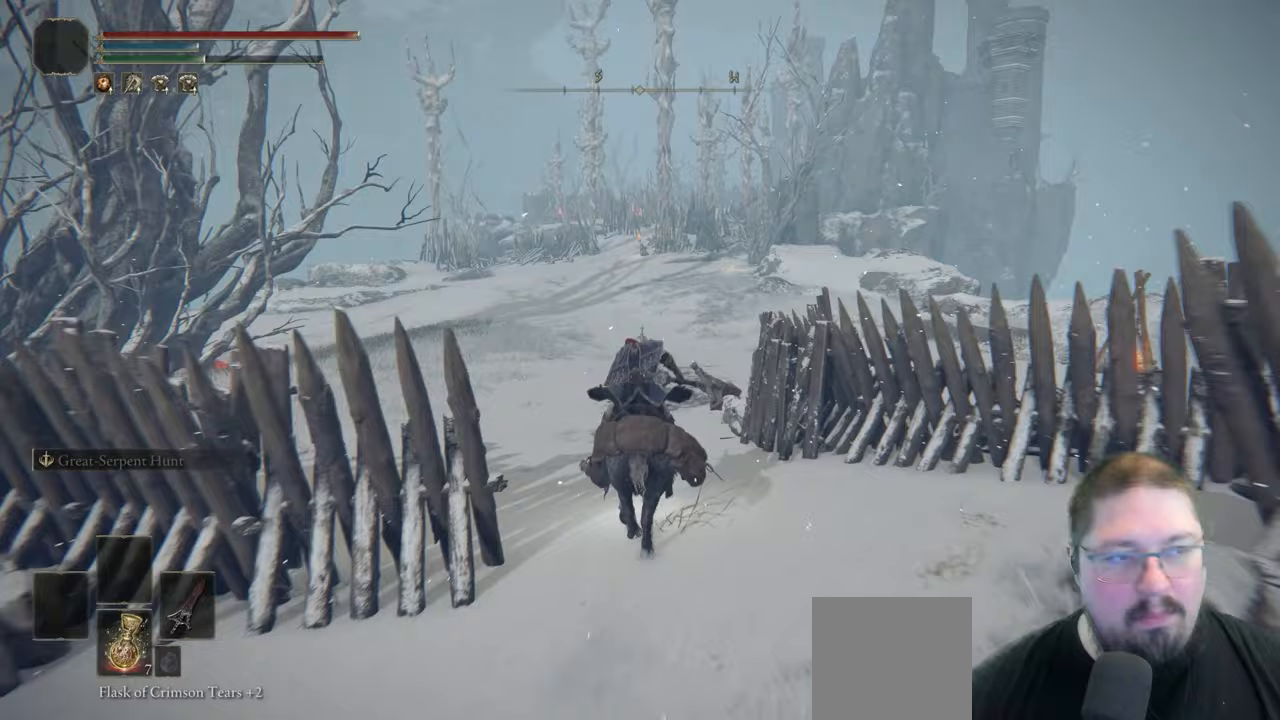
{"buttons": [], "left_stick": "up", "right_stick": "center", "button_events": []}
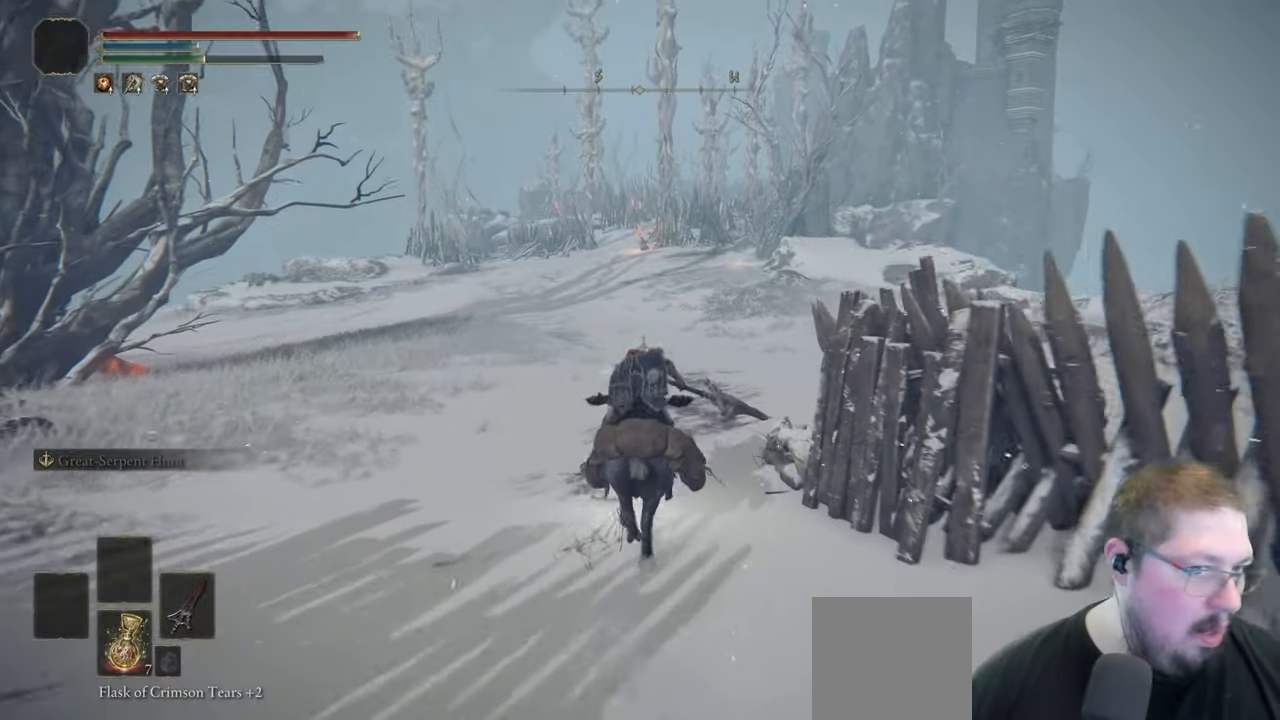
{"buttons": [], "left_stick": "up", "right_stick": "center", "button_events": []}
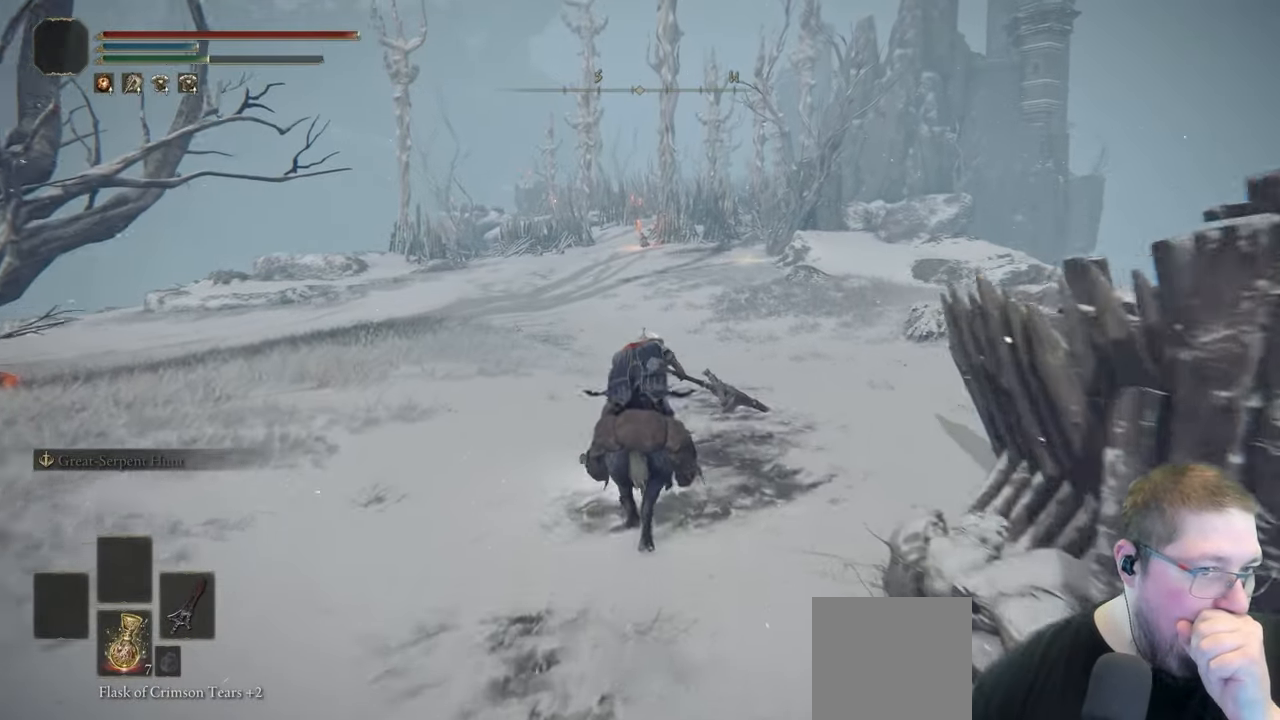
{"buttons": [], "left_stick": "up", "right_stick": "center", "button_events": []}
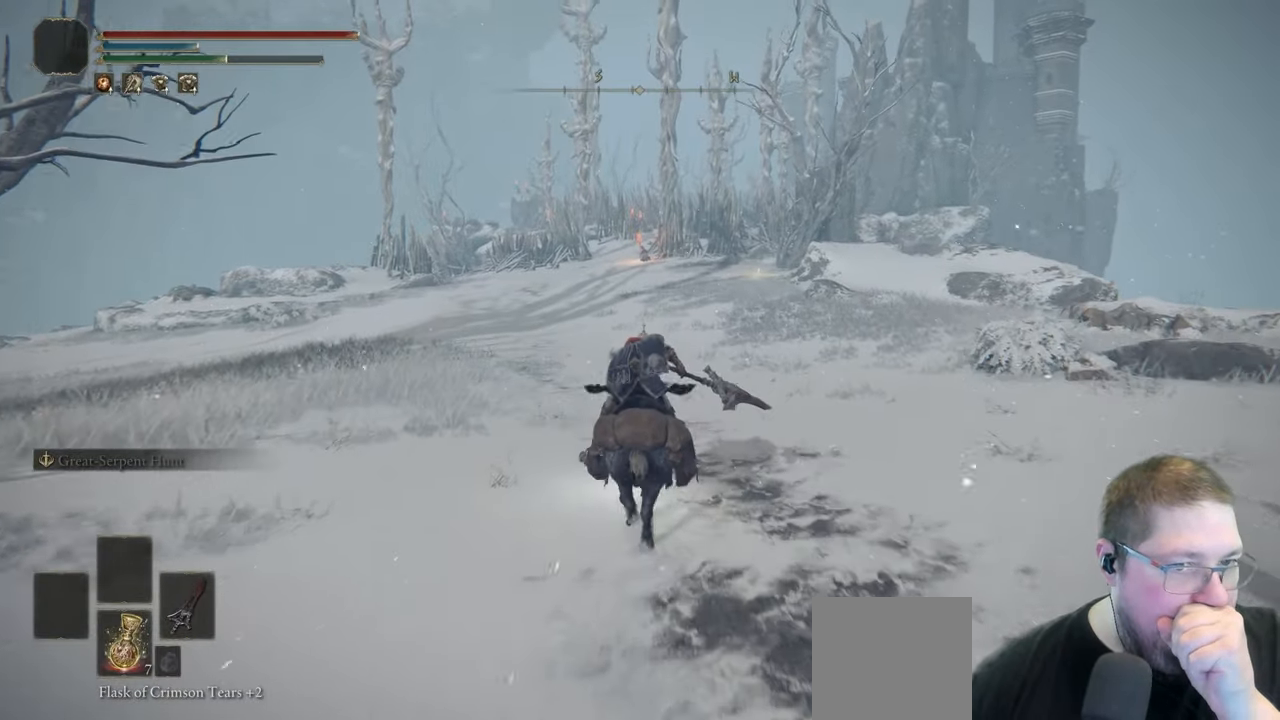
{"buttons": [], "left_stick": "up", "right_stick": "center", "button_events": []}
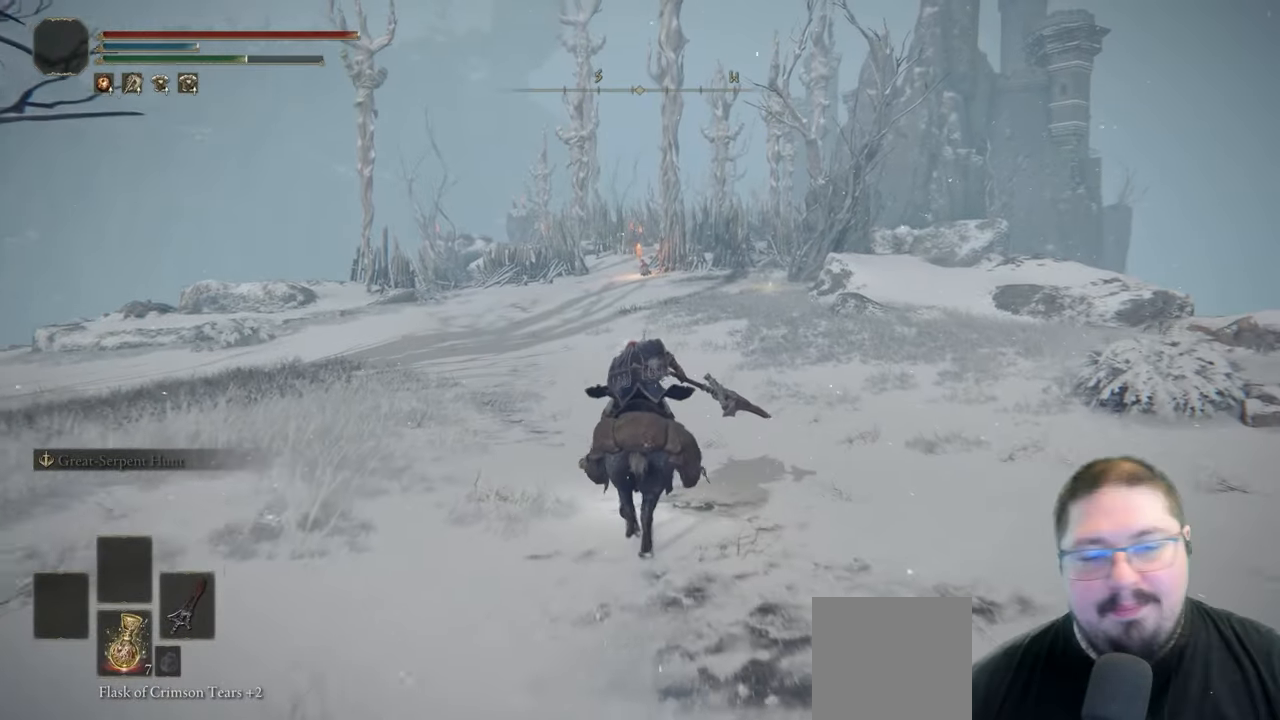
{"buttons": [], "left_stick": "up", "right_stick": "center", "button_events": []}
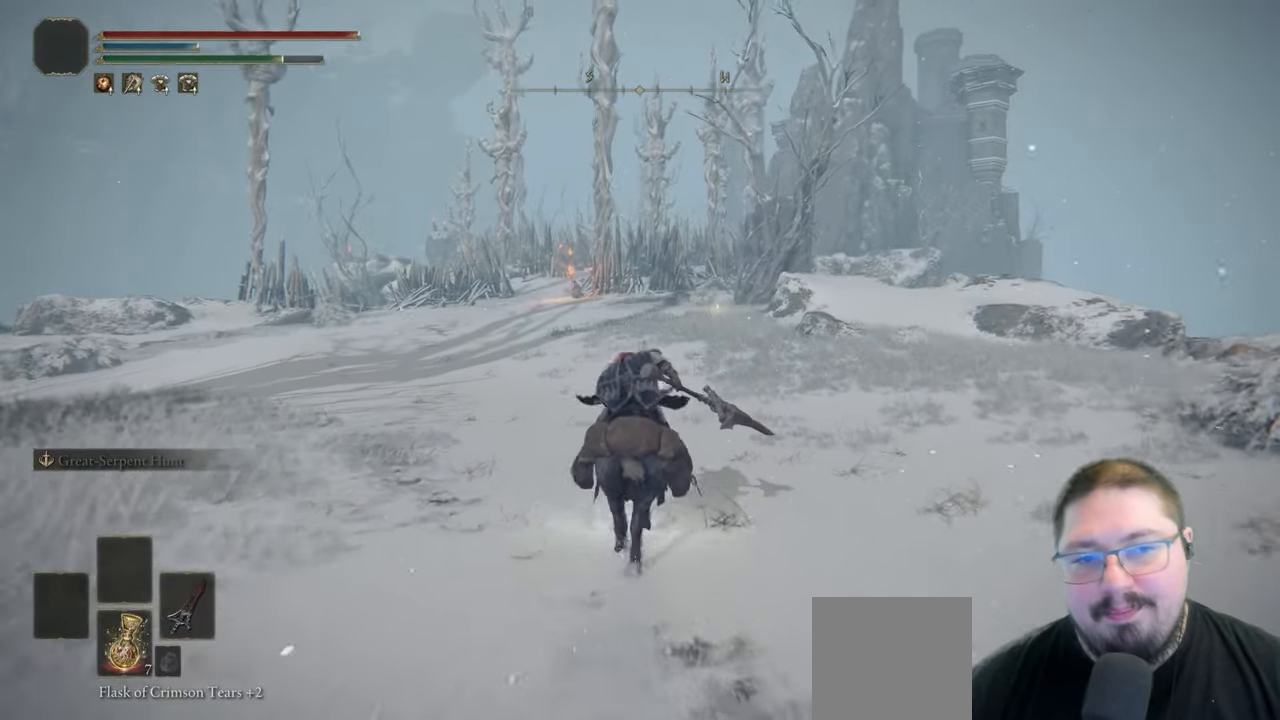
{"buttons": [], "left_stick": "up", "right_stick": "center", "button_events": [[317, "B", "down"], [433, "B", "up"]]}
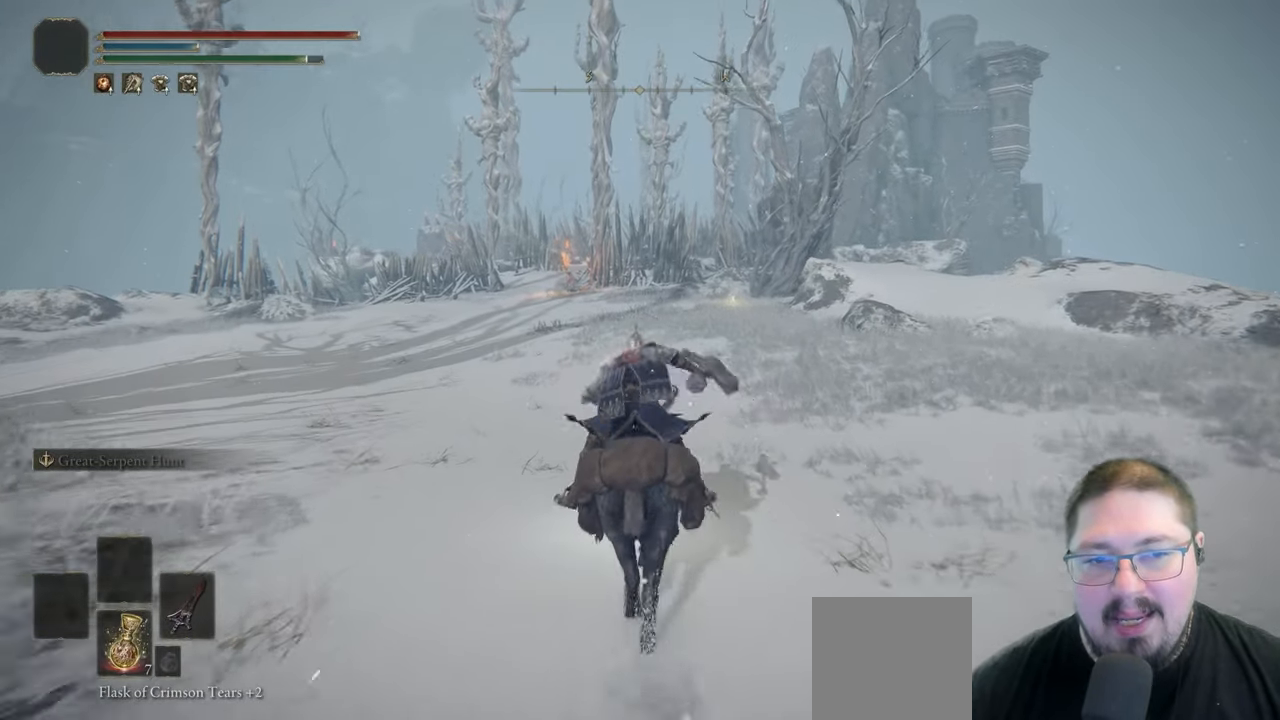
{"buttons": [], "left_stick": "up", "right_stick": "center", "button_events": []}
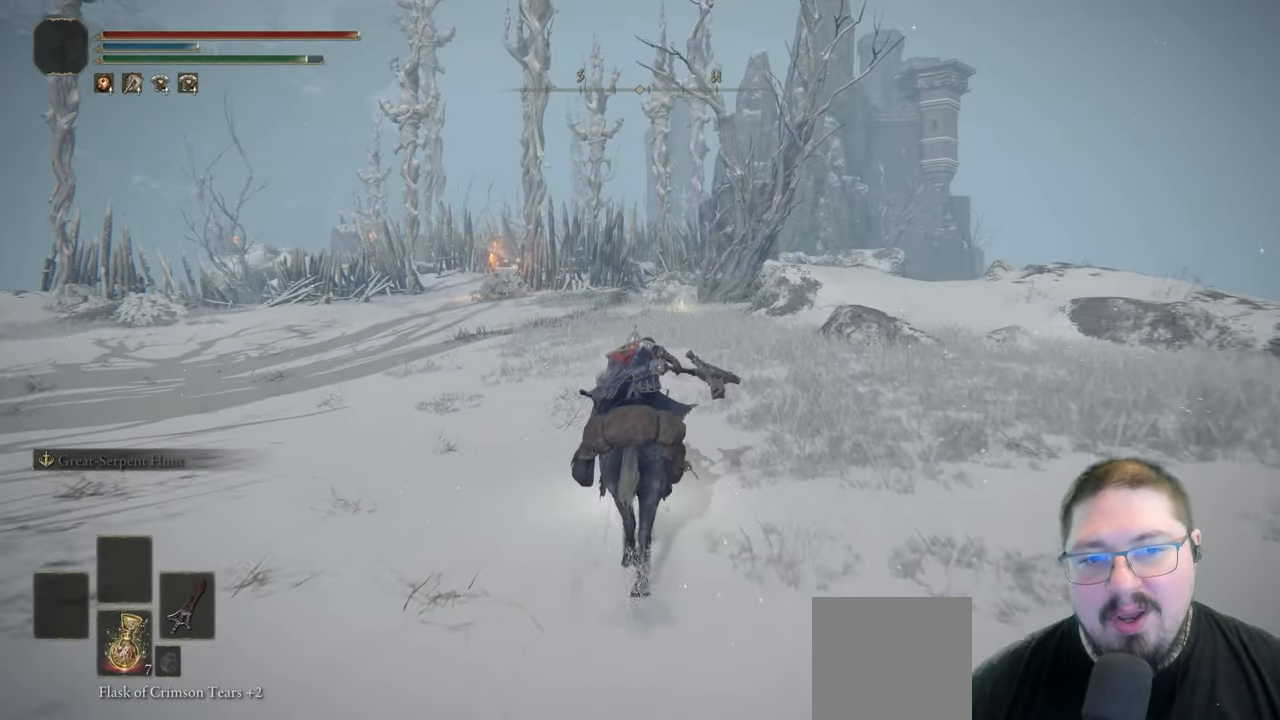
{"buttons": [], "left_stick": "up", "right_stick": "center", "button_events": []}
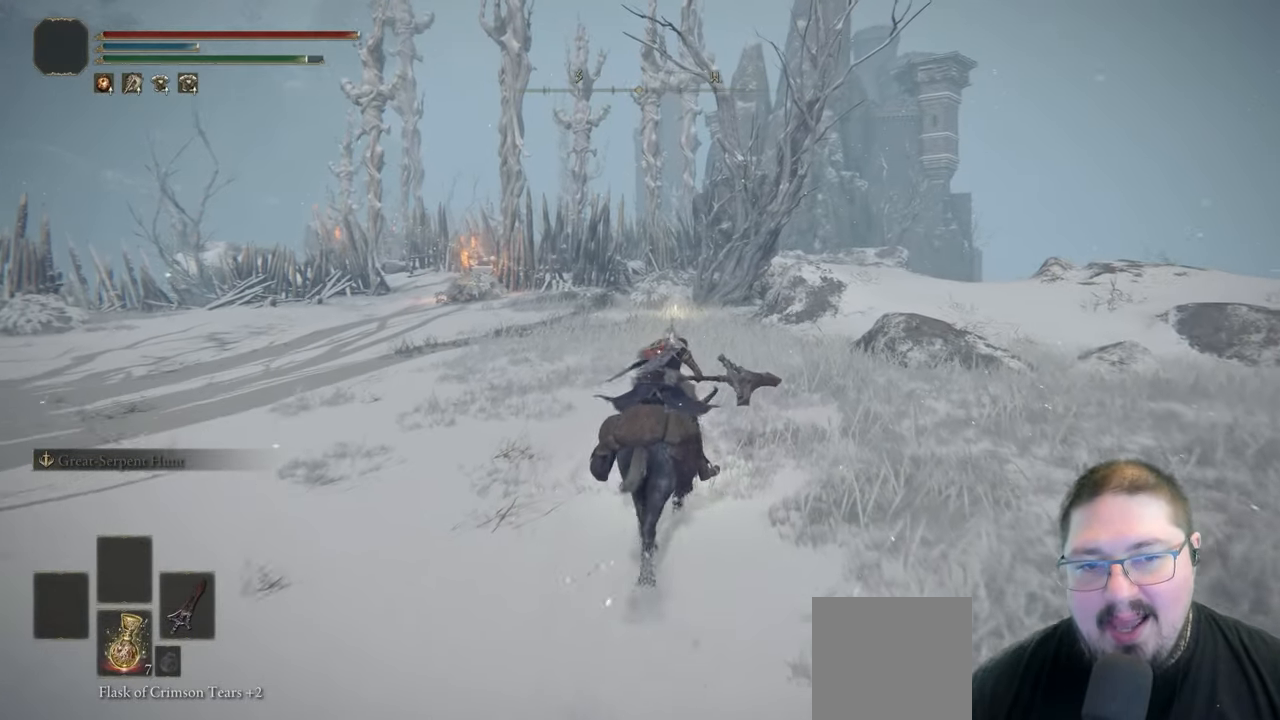
{"buttons": [], "left_stick": "up", "right_stick": "down-left", "button_events": []}
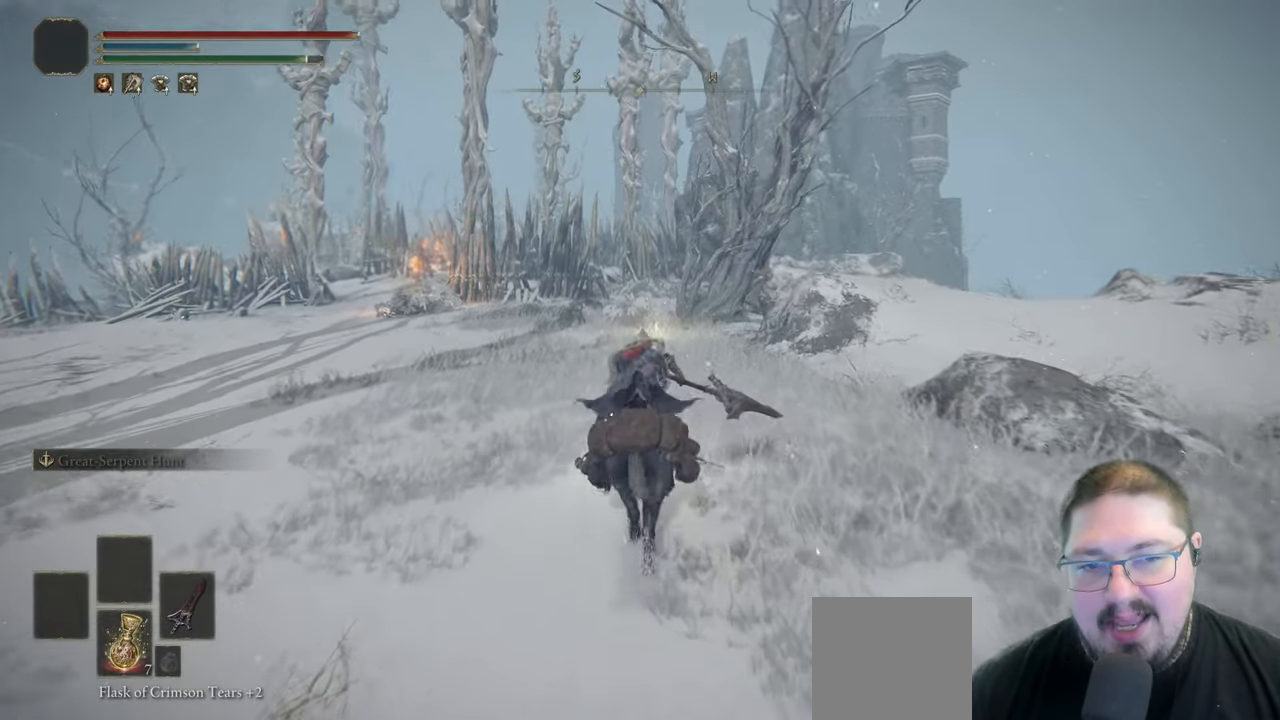
{"buttons": [], "left_stick": "up", "right_stick": "center", "button_events": [[383, "B", "down"], [483, "B", "up"]]}